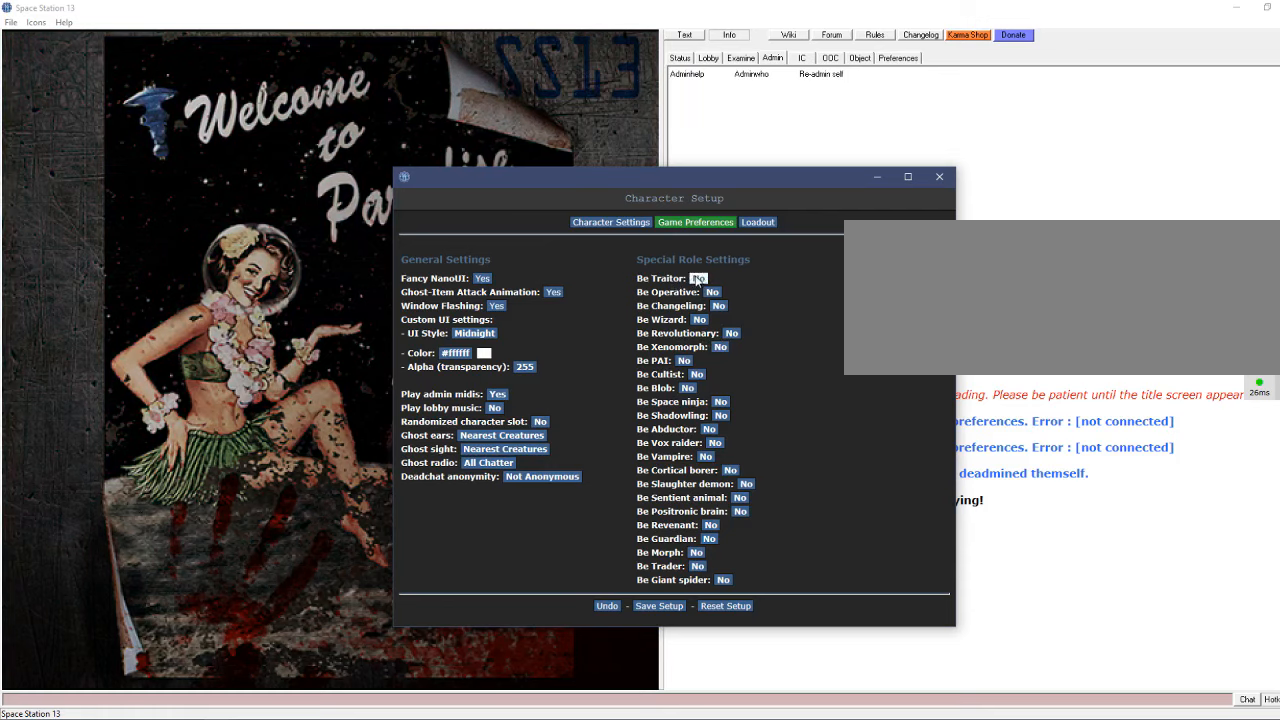
Gameplay with keyboard and mouse; each line is a JSON object with the keys and mouse buttons held at the frame after it. "events" lists presses ("down") and releases ("up") of ".", "/", "0", "1", "2", "3", "4", "5", "6", "7", "8", "9", "a", "alt_l", "alt_r", "b", "backslash", "backspace", "c", "caps_lock", "comma", "ctrl_l", "ctrl_r", "d", "e", "equals", "escape", "f", "f1", "f10", "f11", "f12", "f2", "f3", "f4", "f5", "f6", "f7", "f8", "f9", "g", "h", "i", "j", "k", "l", "lbracket", "m", "minus", "n", "o", "p", "q", "quote", "r", "rbracket", "return", "s", "semicolon", "shift_l", "shift_r", "space", "super", "t", "tab", "tilde", "u", "v", "w", "x", "y", "z", "mouse_left", "mouse_wheel" and "mouse_right" between this image and that frame as [ms after this image, input, new state], when the widget could be followed in between. "mouse_left", "mouse_wheel", "mouse_right" = the "left", "wheel", "right" buttons of the "mouse" list. No other keys are recorded. "wheel" means that the mouse wheel is clicked or scrolled. Mouse movement is not recorded.
{"keys": [], "mouse": [], "events": [[300, "mouse_left", "down"], [366, "mouse_left", "up"]]}
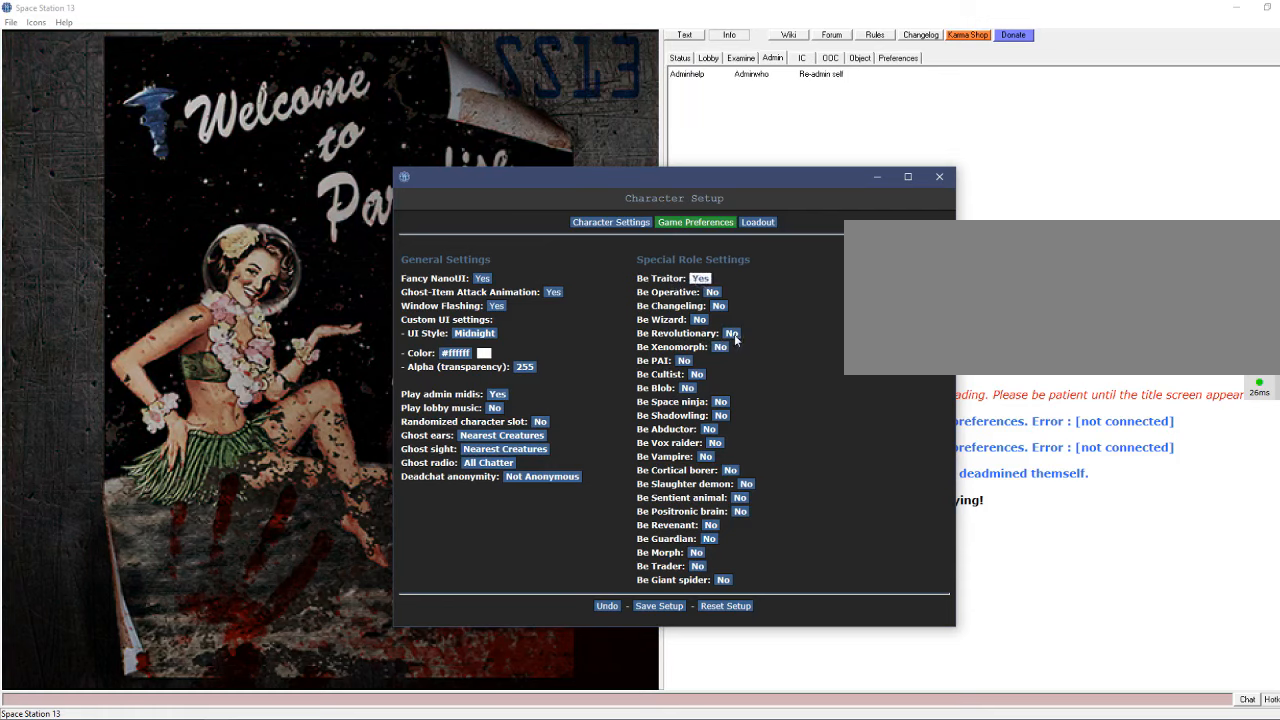
{"keys": [], "mouse": [], "events": []}
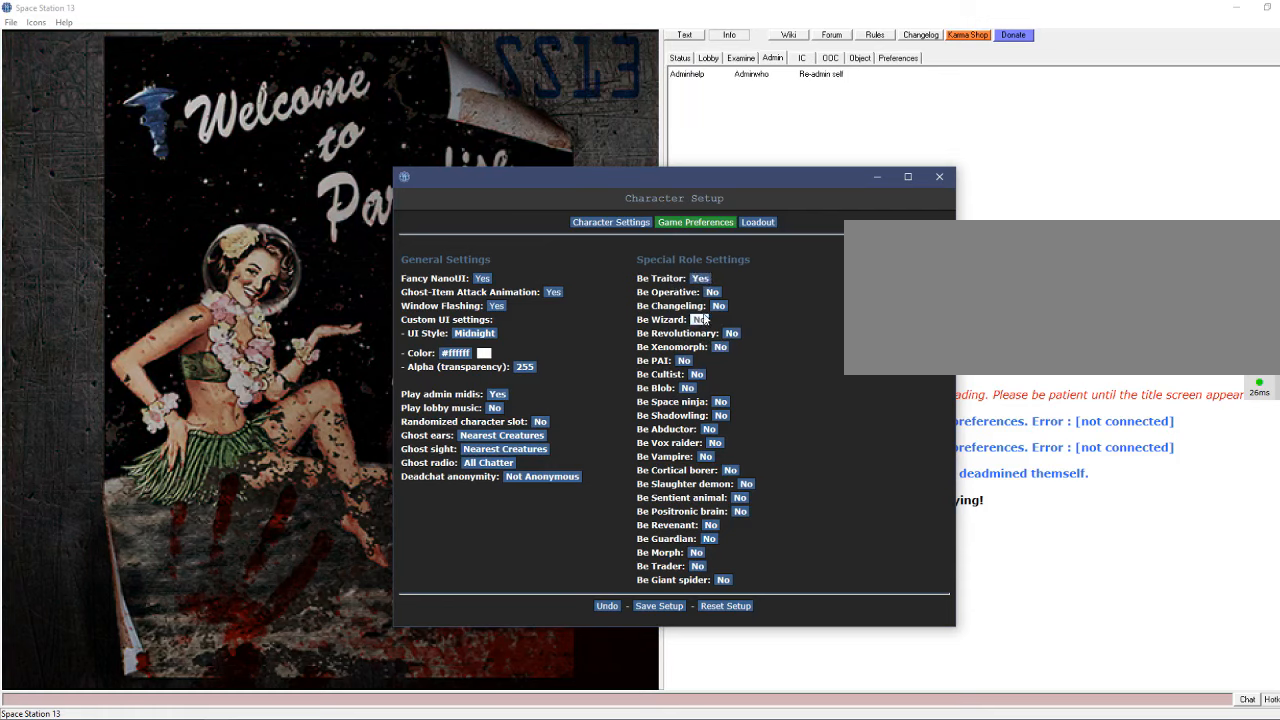
{"keys": [], "mouse": [], "events": []}
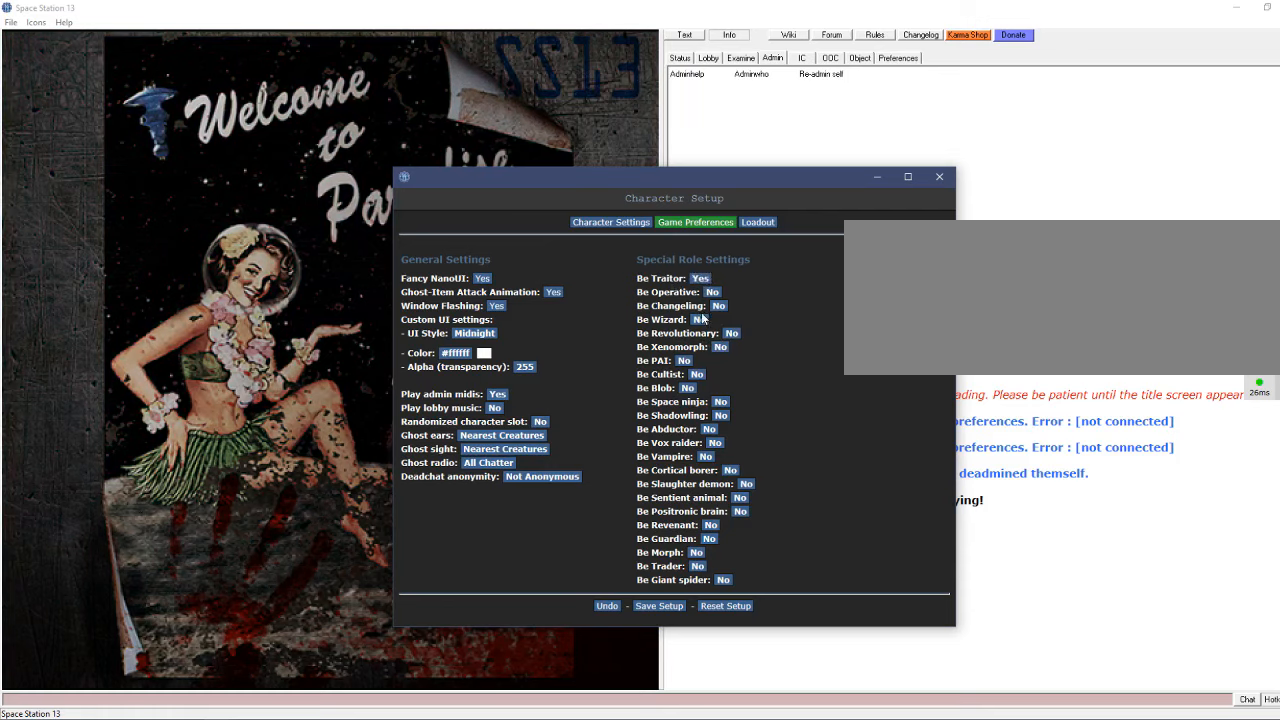
{"keys": [], "mouse": [], "events": []}
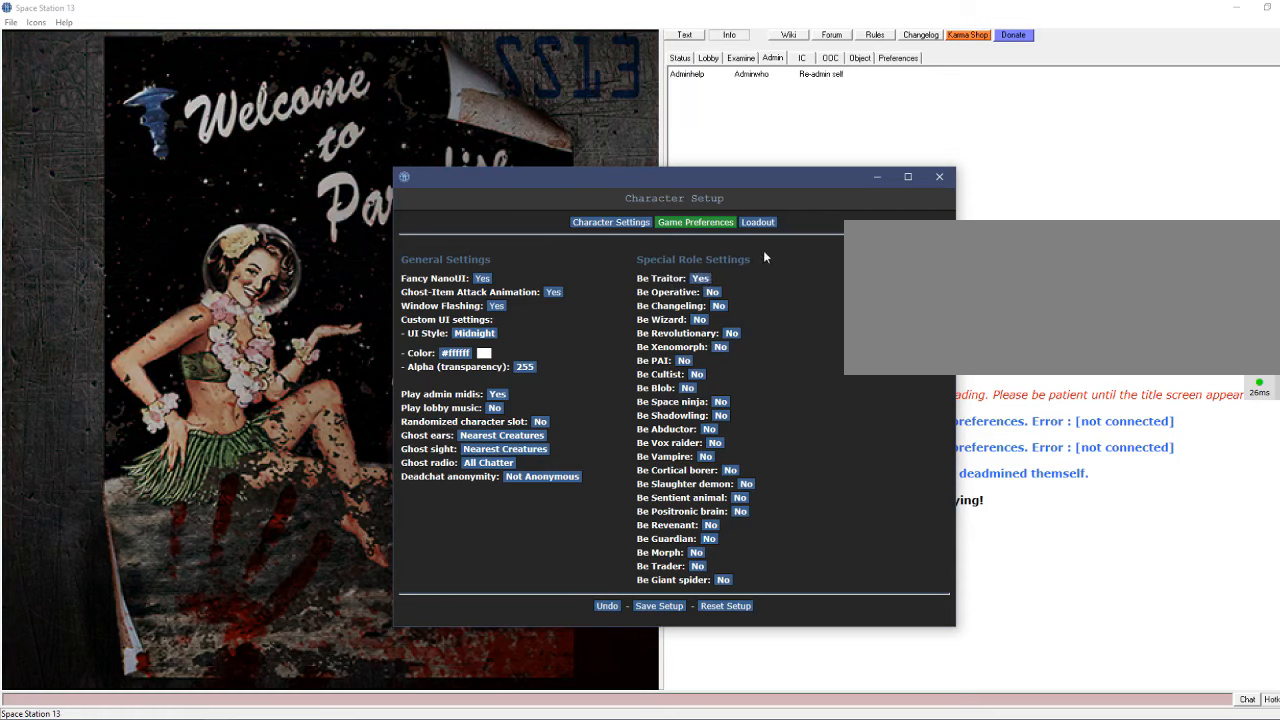
{"keys": [], "mouse": [], "events": []}
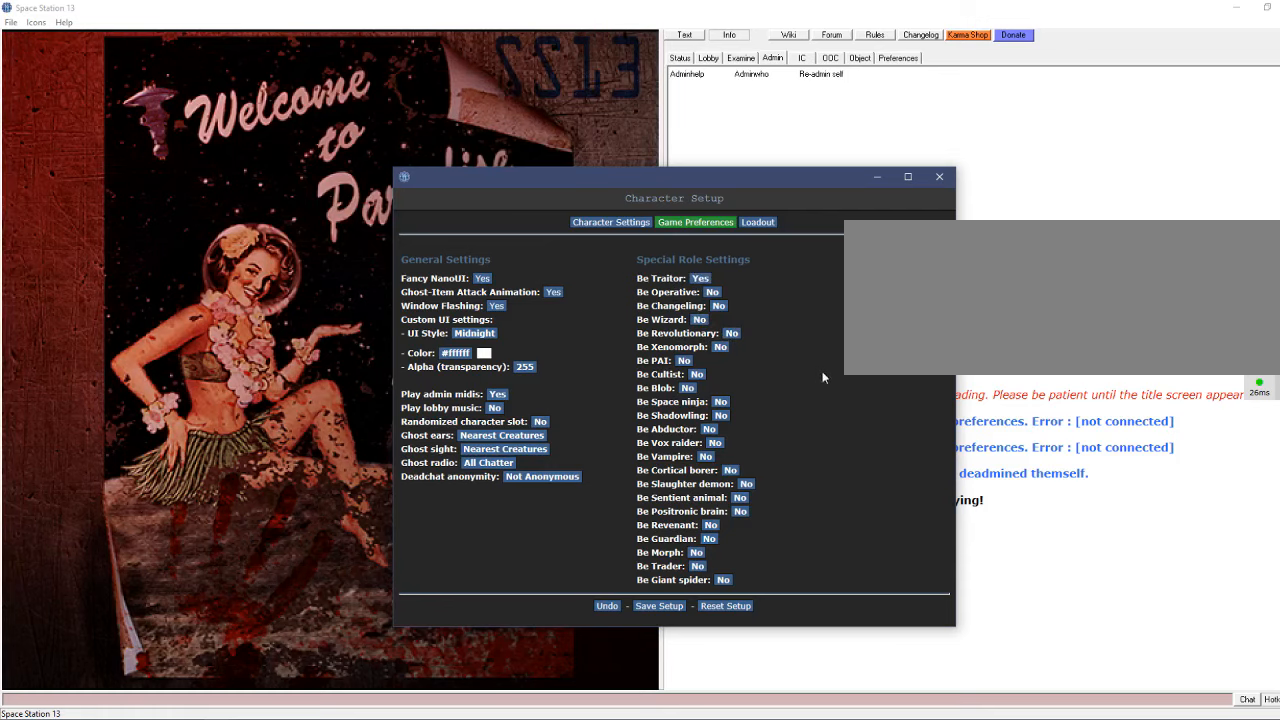
{"keys": [], "mouse": [], "events": []}
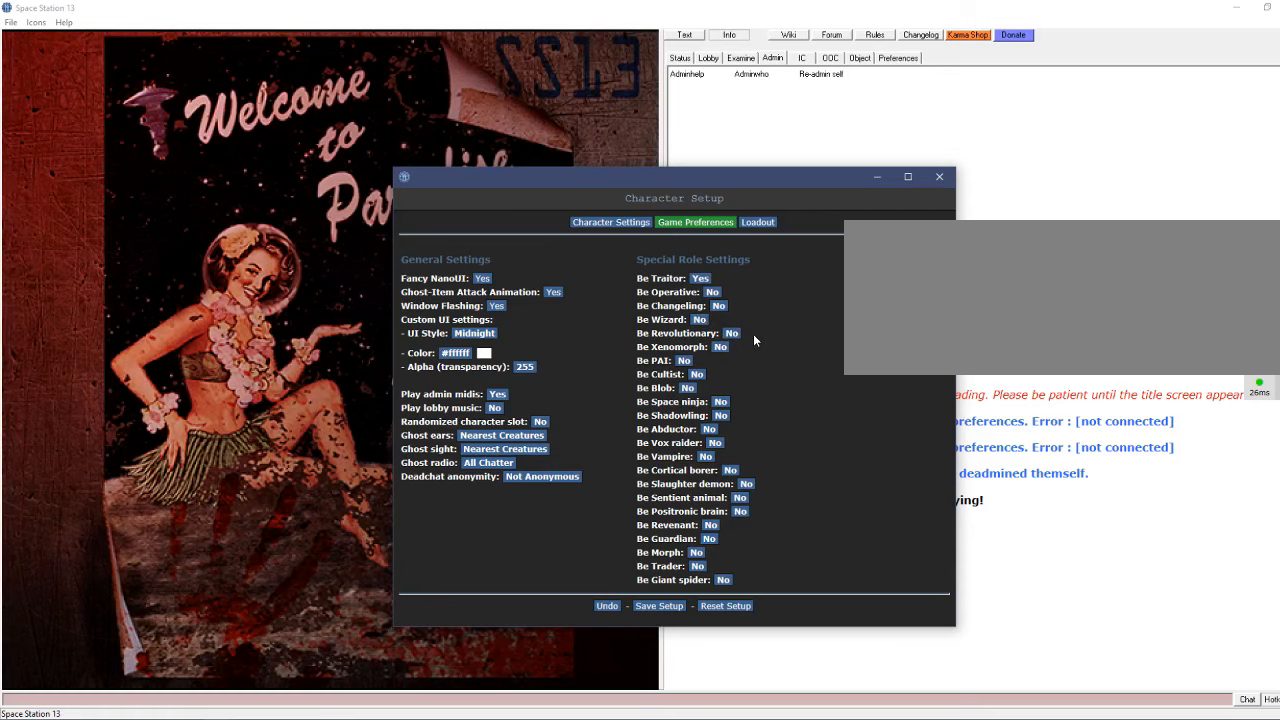
{"keys": [], "mouse": [], "events": []}
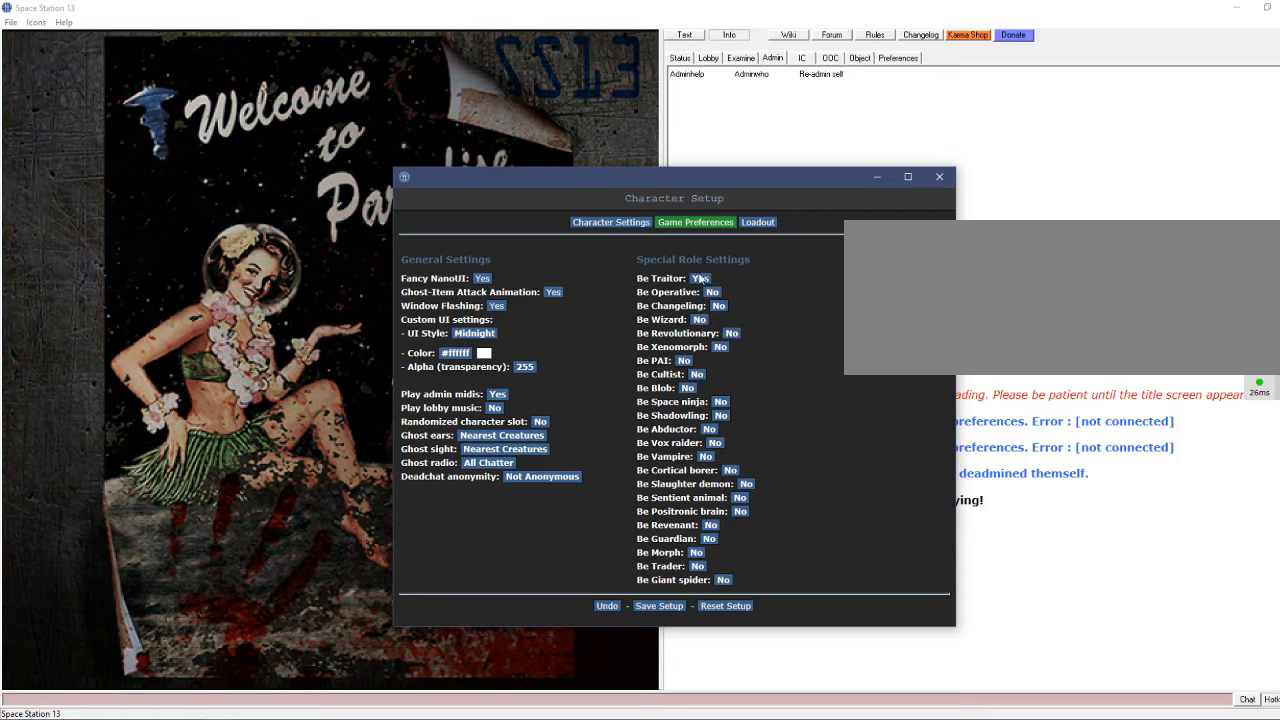
{"keys": [], "mouse": [], "events": []}
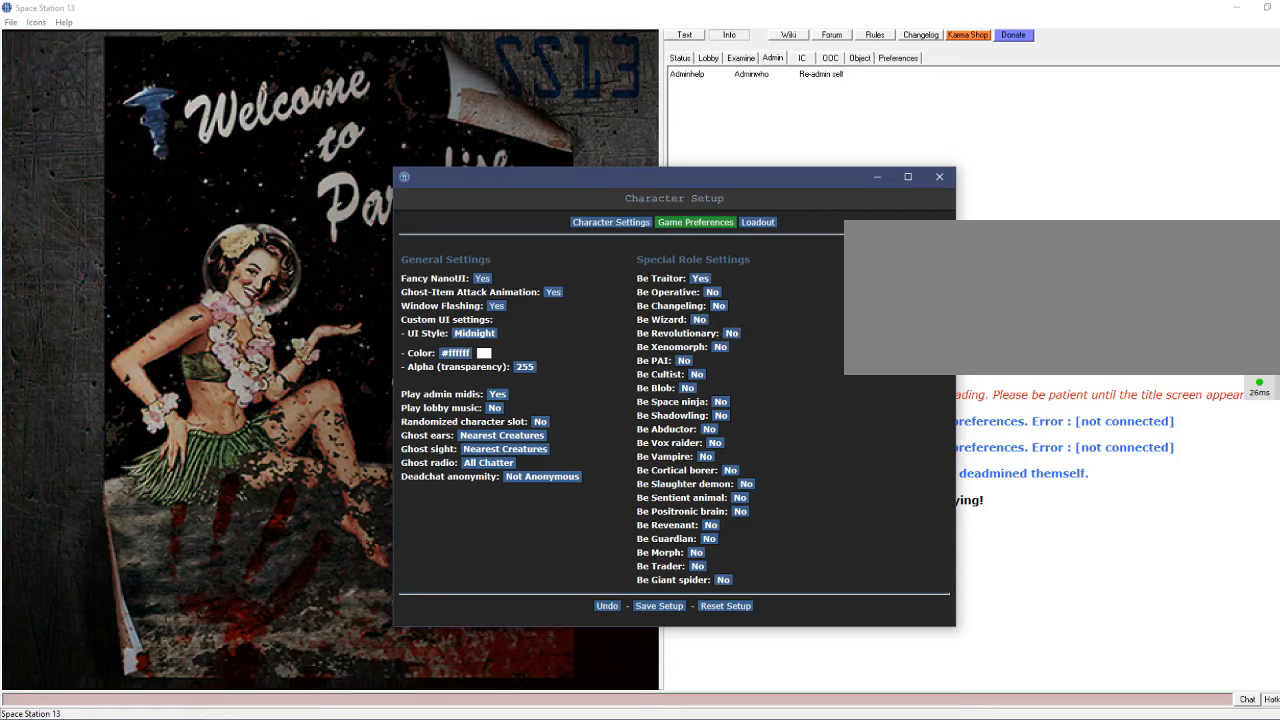
{"keys": [], "mouse": [], "events": [[367, "mouse_left", "down"], [434, "mouse_left", "up"]]}